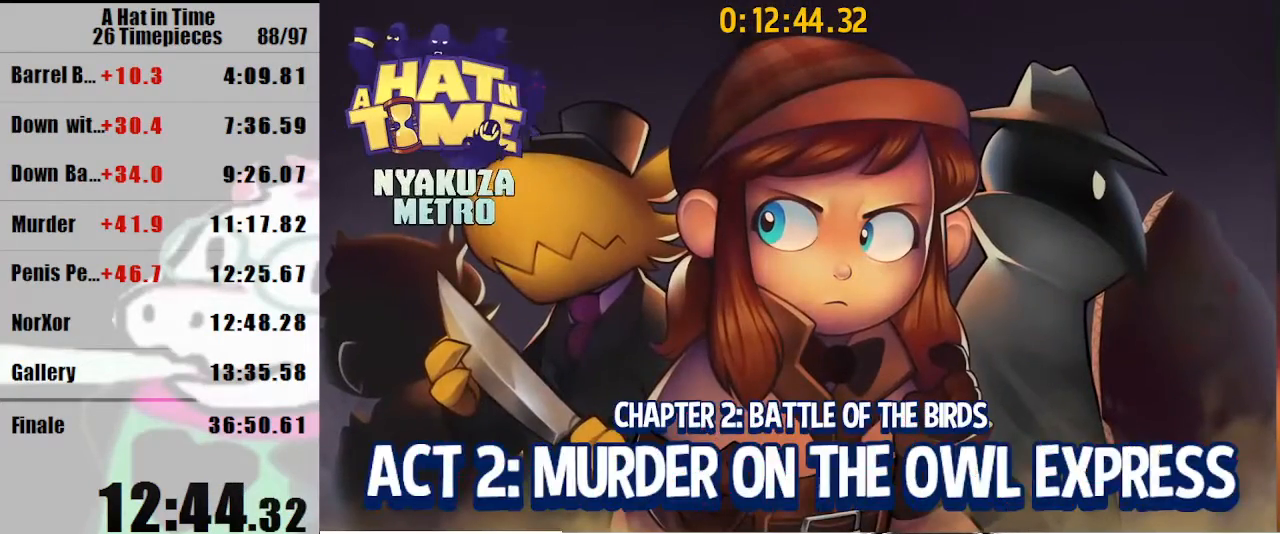
Gameplay with keyboard and mouse; each line is a JSON object with the keys and mouse buttons held at the frame after it. "events" lists presses ("down") and releases ("up") of "a", "d", "e", "lagwarps", "luigi", "q", "s", "shift", "space", "w", "mouse_left", "mouse_right", "mouse_wheel_up" and "mouse_wheel_down" between this image and that frame as [ms after this image, input, new state], when the widget could be followed in between. "mouse_left", "mouse_right", "mouse_wheel_up", "mouse_wheel_down" = the "left", "right", "wheel_up", "wheel_down" buttons of the "mouse" list. No other keys are recorded. Mouse movement is not recorded. Key names are as the overlay labels them; some are game actions (e.g. jump) rather than physical keys.
{"keys": [], "mouse": [], "events": []}
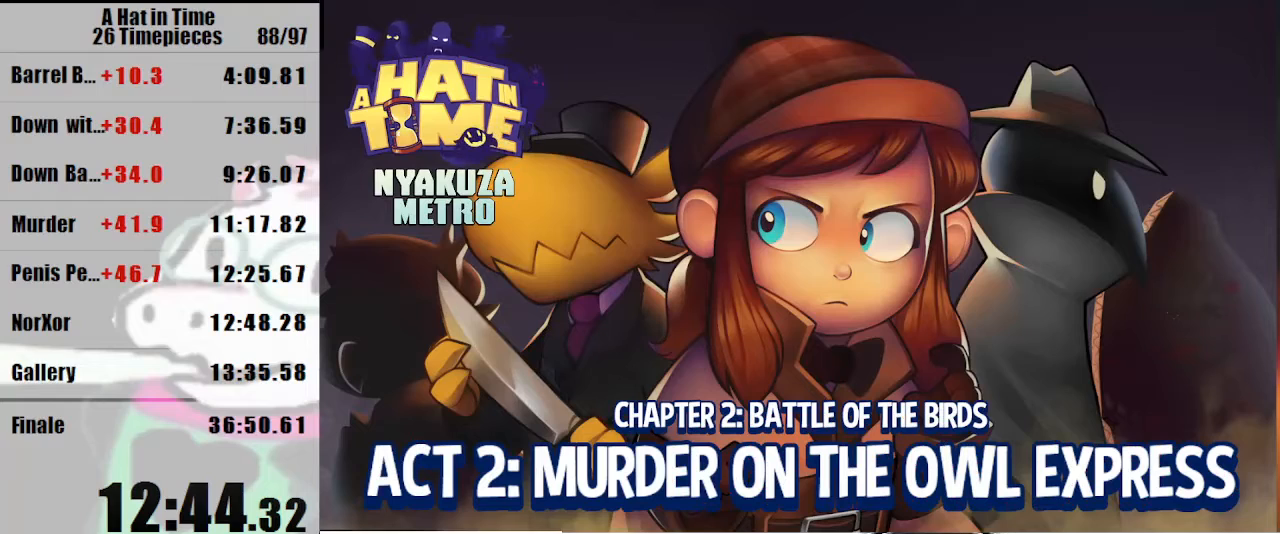
{"keys": [], "mouse": [], "events": []}
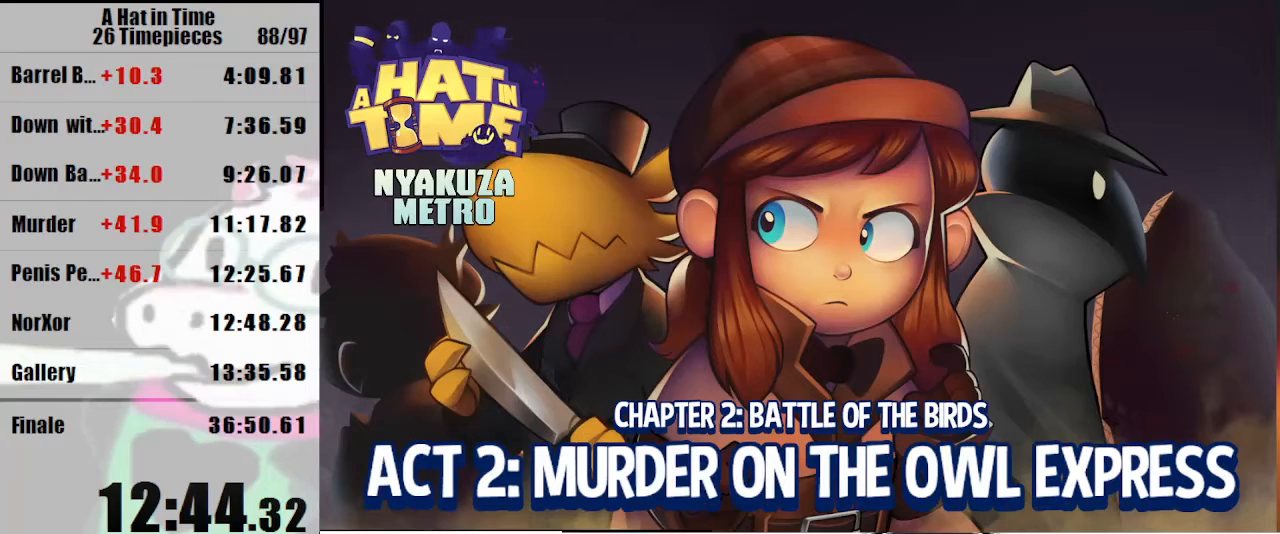
{"keys": [], "mouse": [], "events": []}
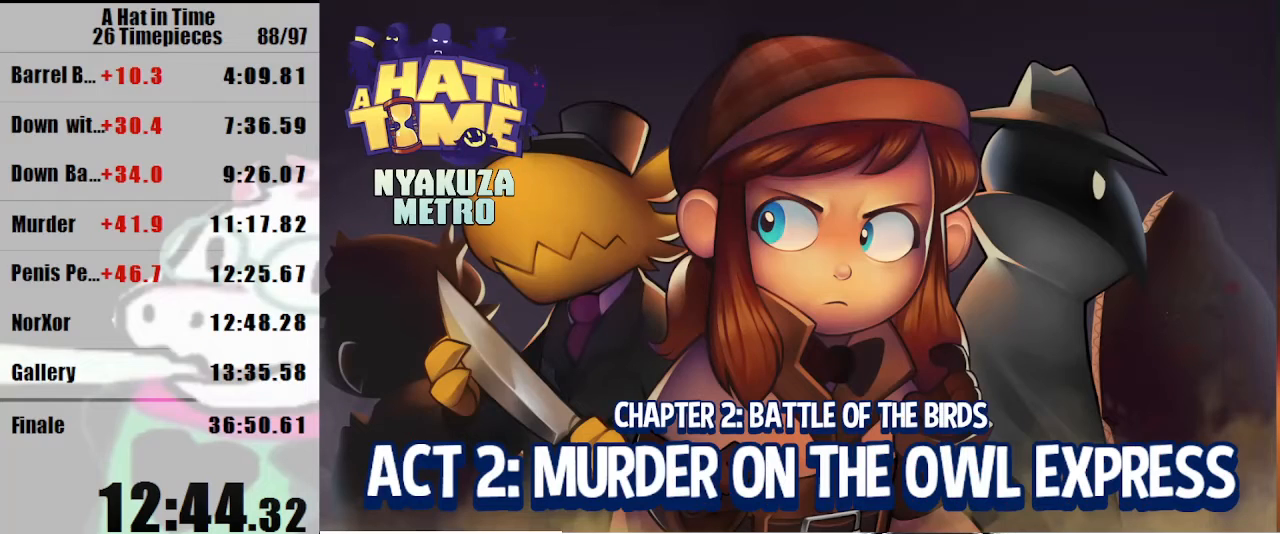
{"keys": [], "mouse": [], "events": []}
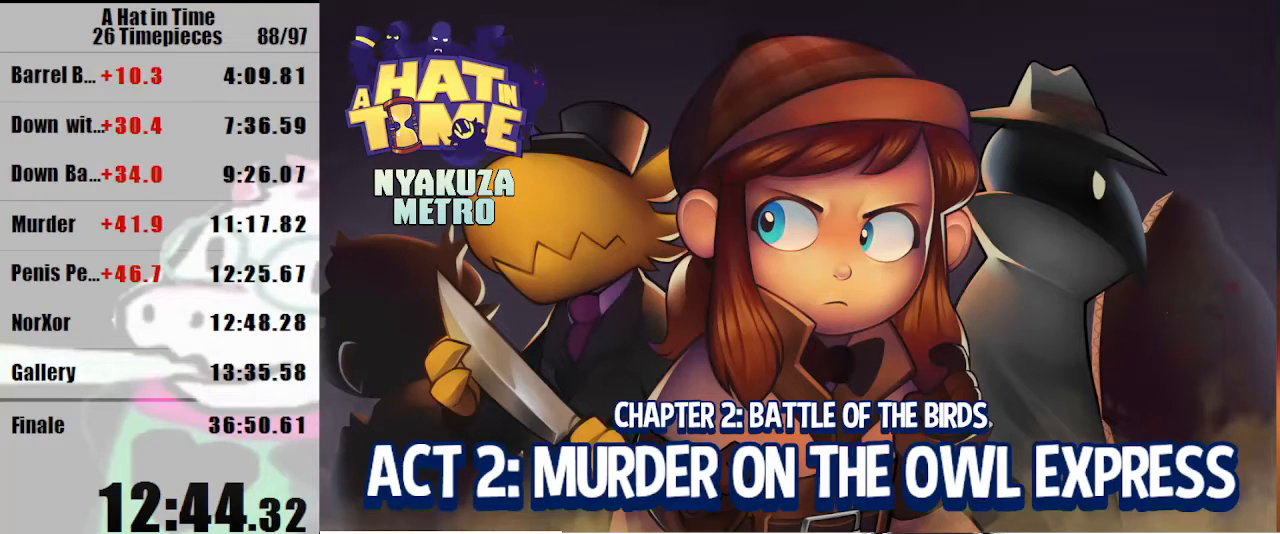
{"keys": [], "mouse": [], "events": []}
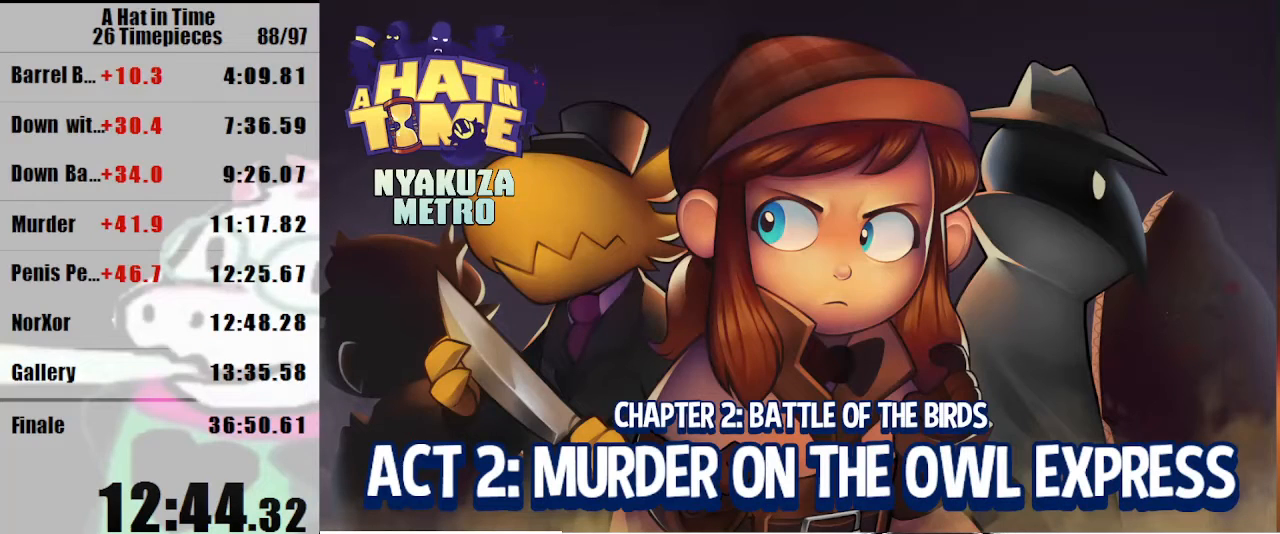
{"keys": ["d", "shift", "w"], "mouse": [], "events": [[133, "d", "down"], [133, "shift", "down"], [133, "w", "down"]]}
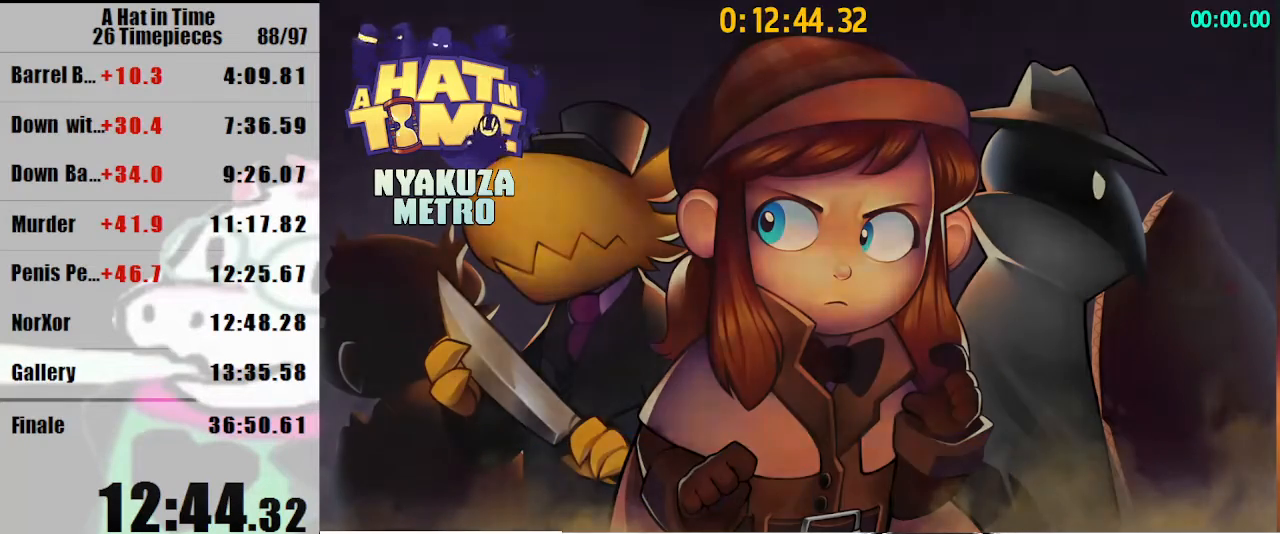
{"keys": ["d", "shift", "w"], "mouse": [], "events": []}
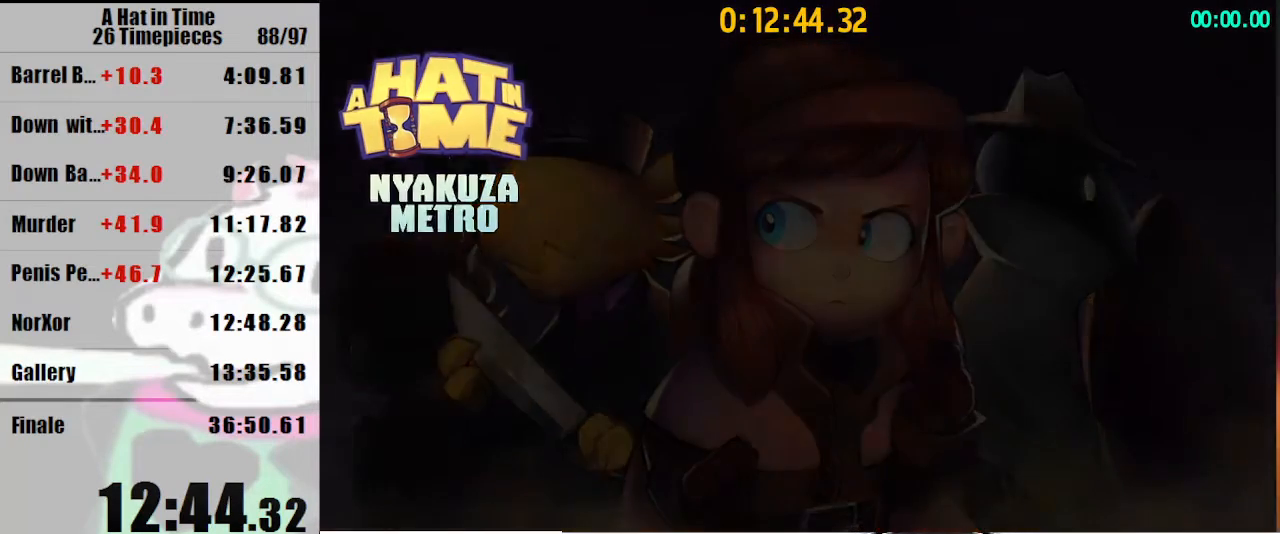
{"keys": ["d", "shift", "w"], "mouse": [], "events": []}
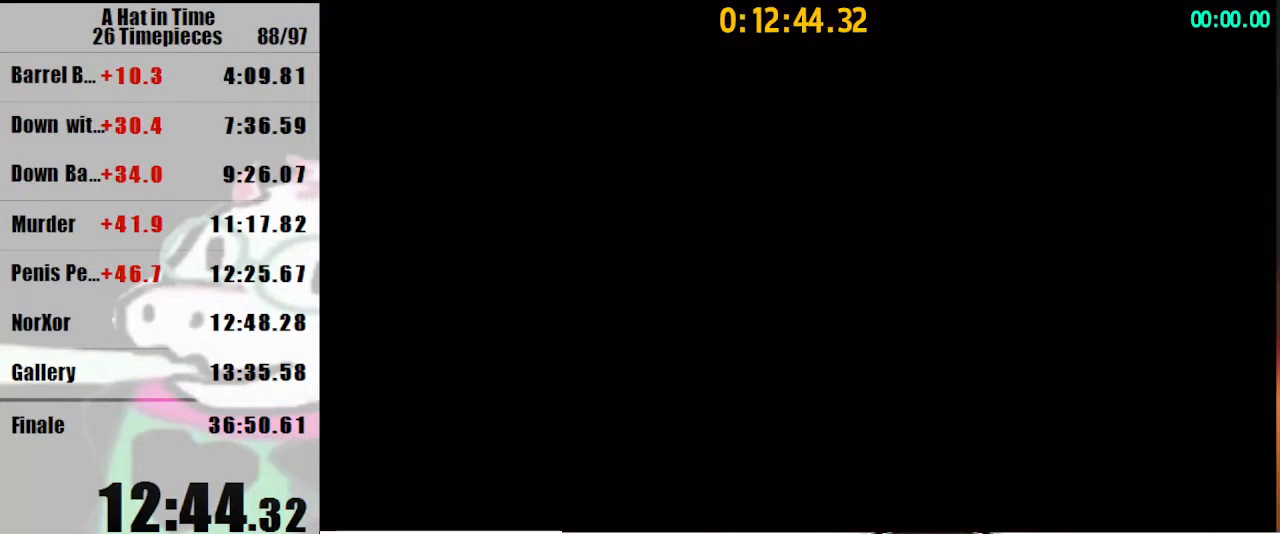
{"keys": ["d", "shift", "w"], "mouse": [], "events": []}
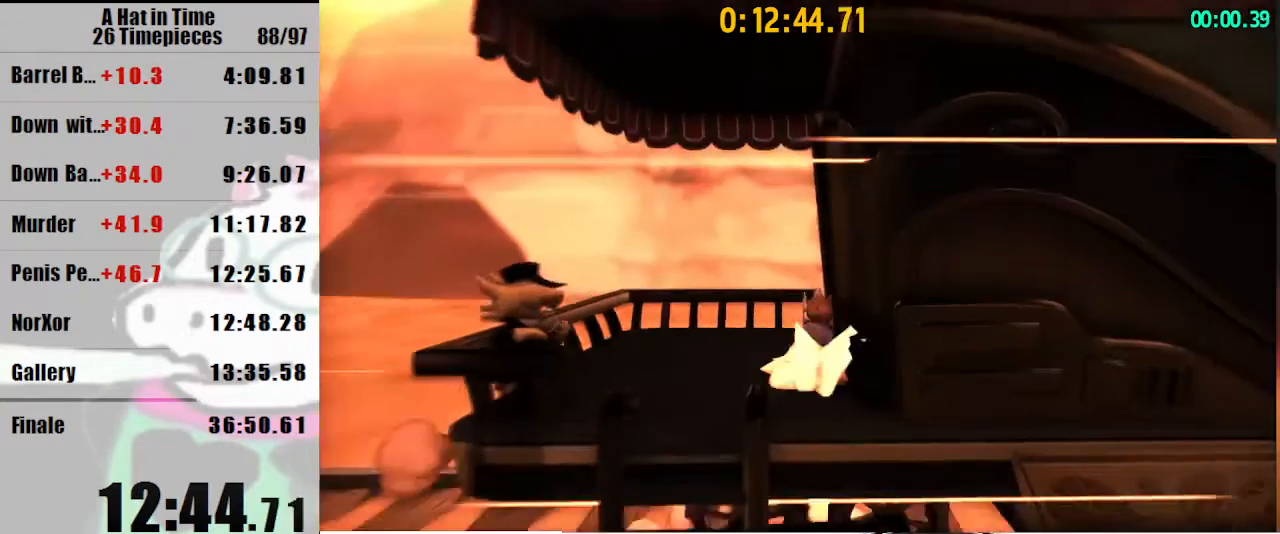
{"keys": ["shift", "w"], "mouse": [], "events": [[300, "d", "up"], [300, "w", "up"], [433, "w", "down"]]}
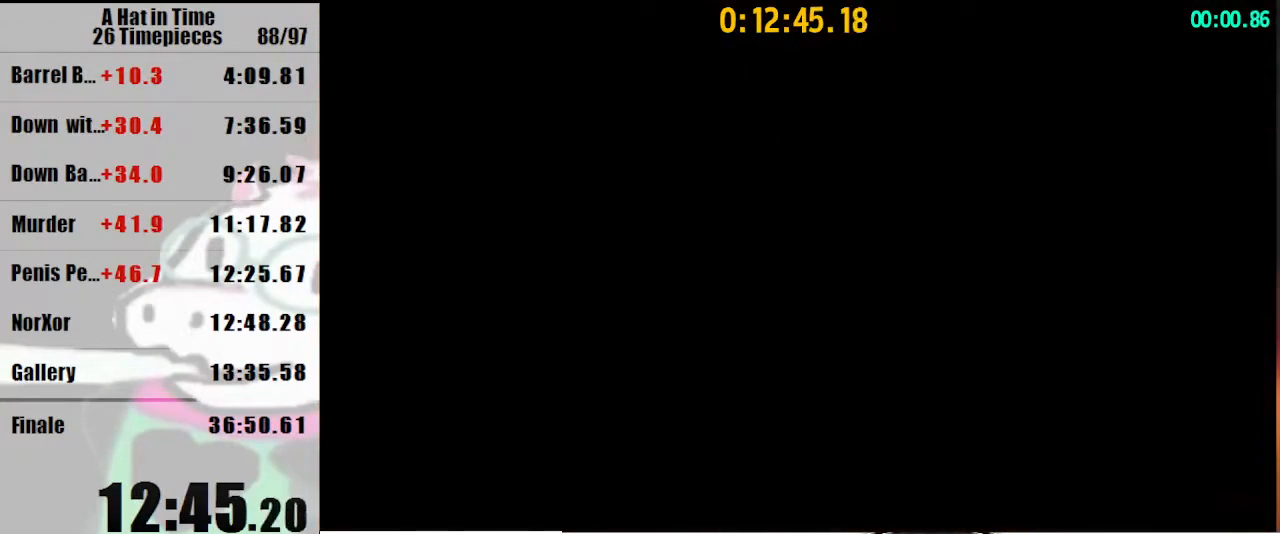
{"keys": ["shift", "w"], "mouse": [], "events": []}
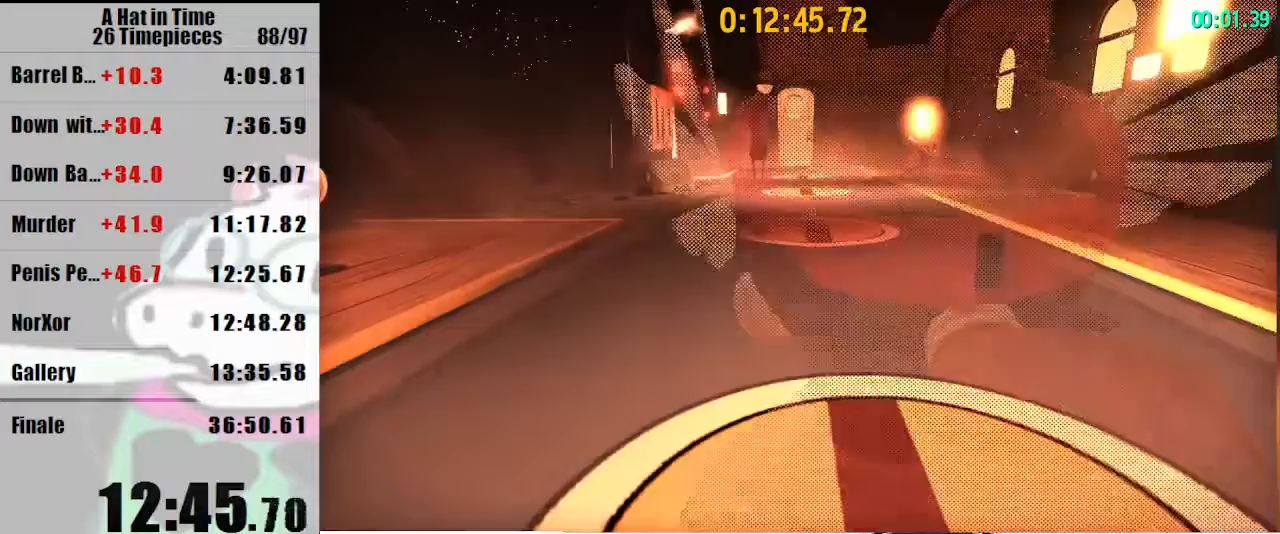
{"keys": ["shift", "w"], "mouse": [], "events": [[233, "mouse_right", "down"], [367, "mouse_right", "up"]]}
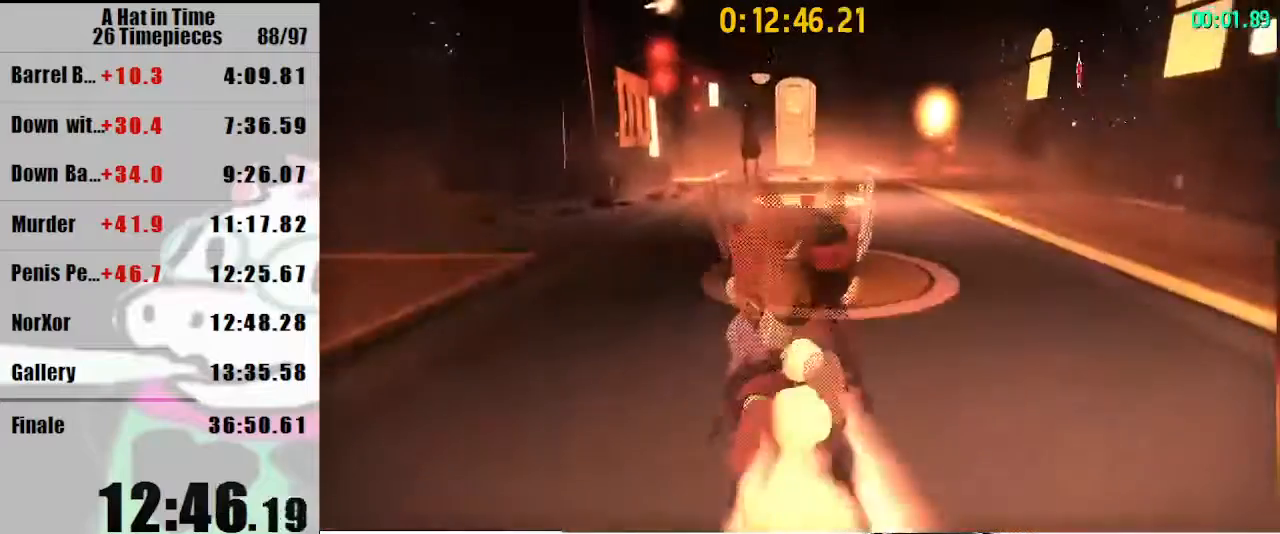
{"keys": ["shift", "w"], "mouse": ["right"], "events": [[200, "mouse_right", "down"], [233, "mouse_right", "up"], [333, "mouse_right", "down"]]}
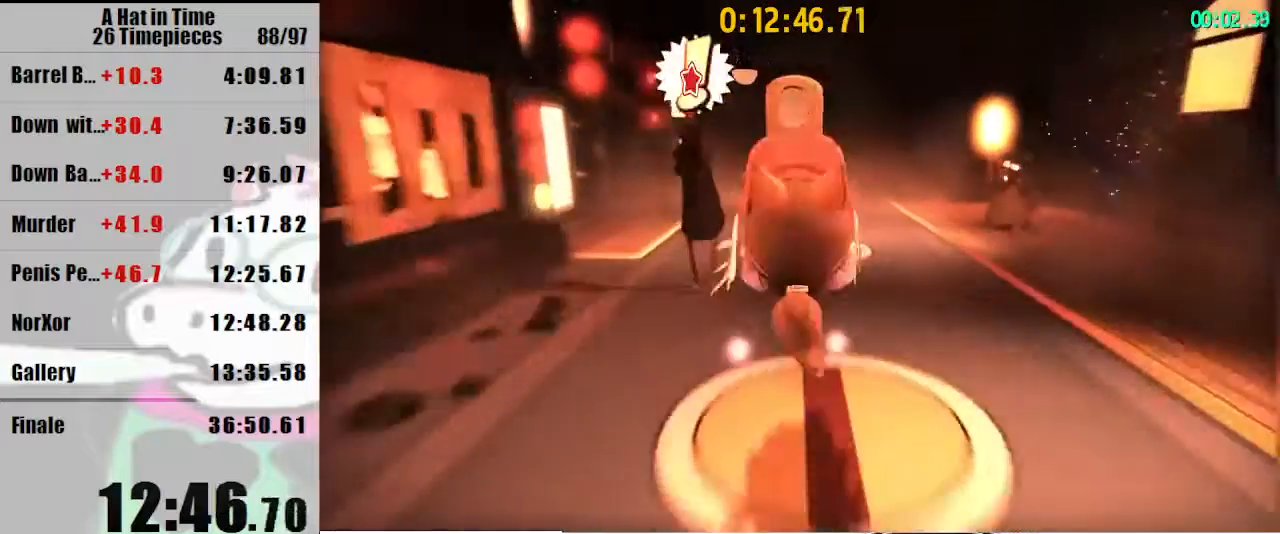
{"keys": ["shift", "w"], "mouse": [], "events": [[500, "mouse_right", "up"]]}
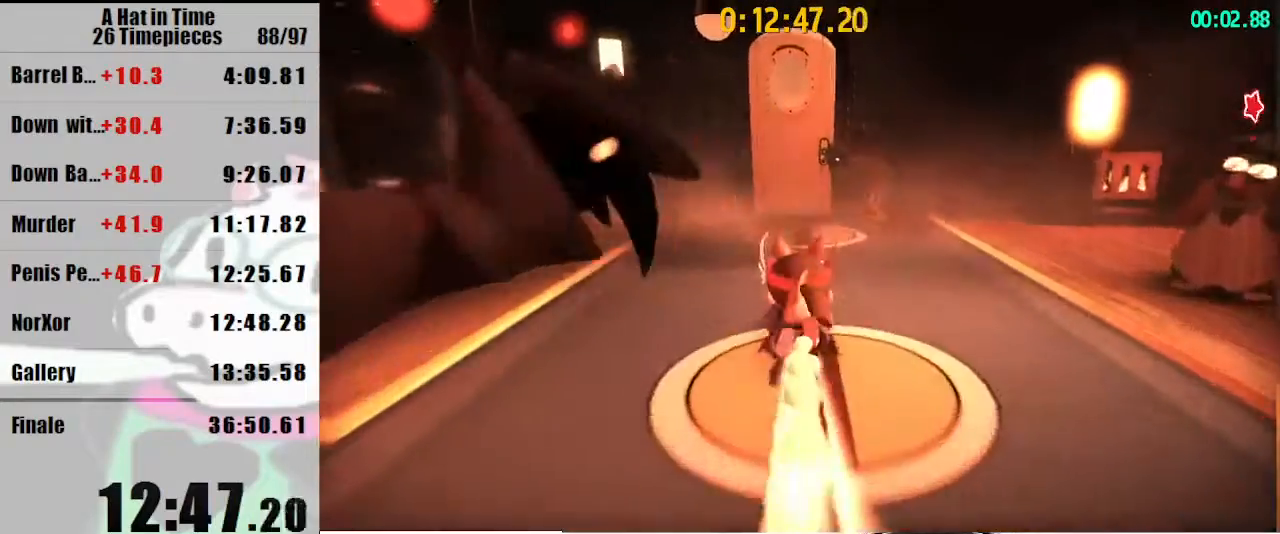
{"keys": ["shift", "w"], "mouse": [], "events": [[67, "mouse_right", "down"], [167, "mouse_right", "up"]]}
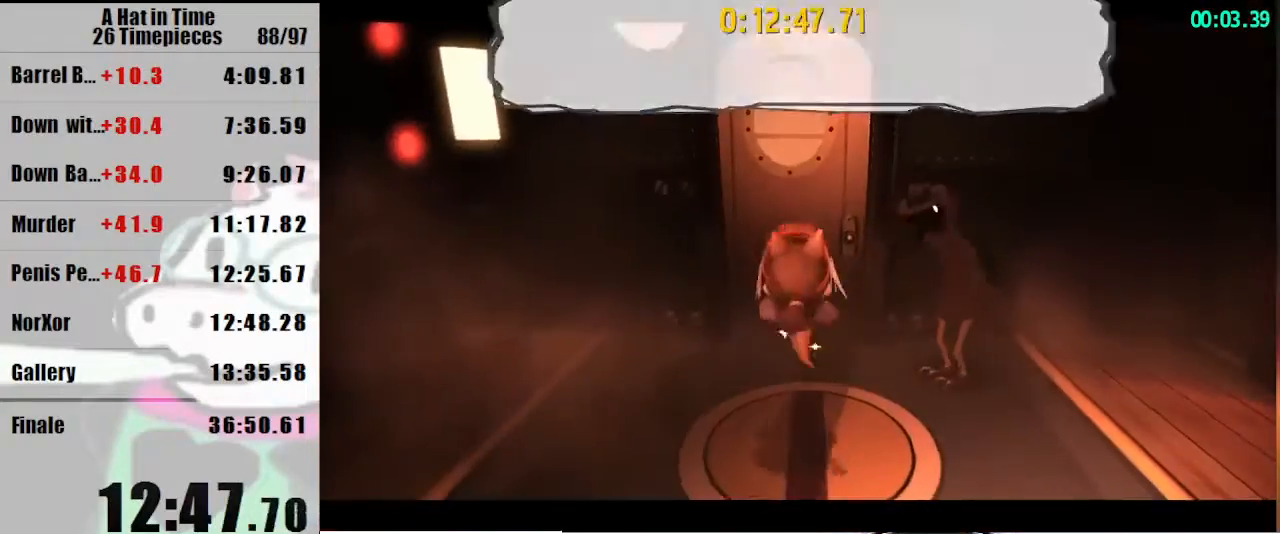
{"keys": ["shift", "w"], "mouse": [], "events": []}
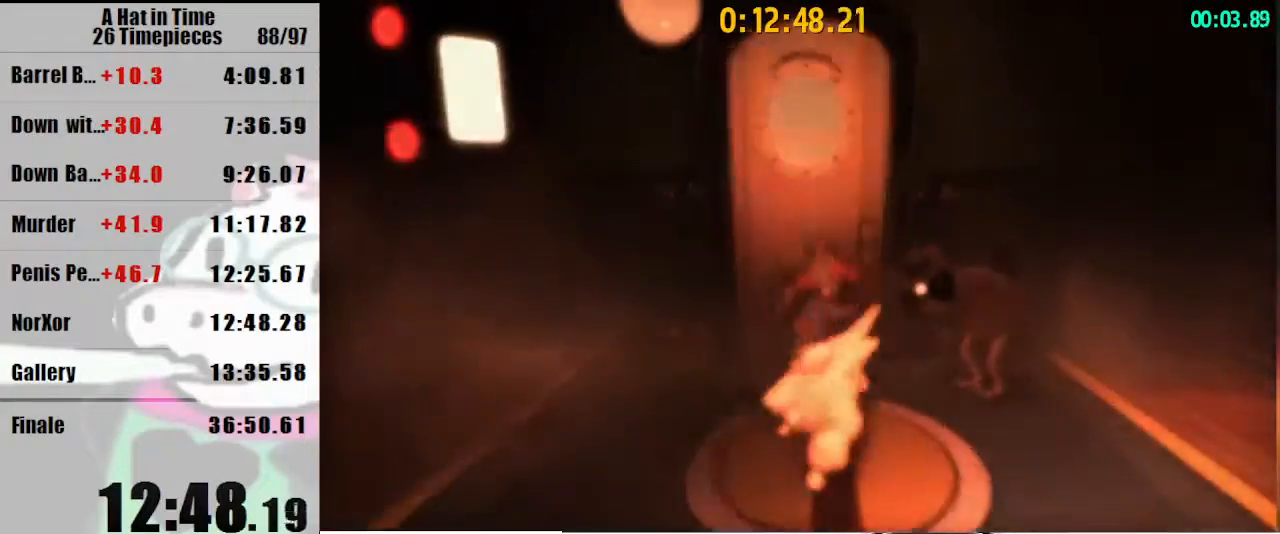
{"keys": [], "mouse": [], "events": [[200, "shift", "up"], [200, "w", "up"]]}
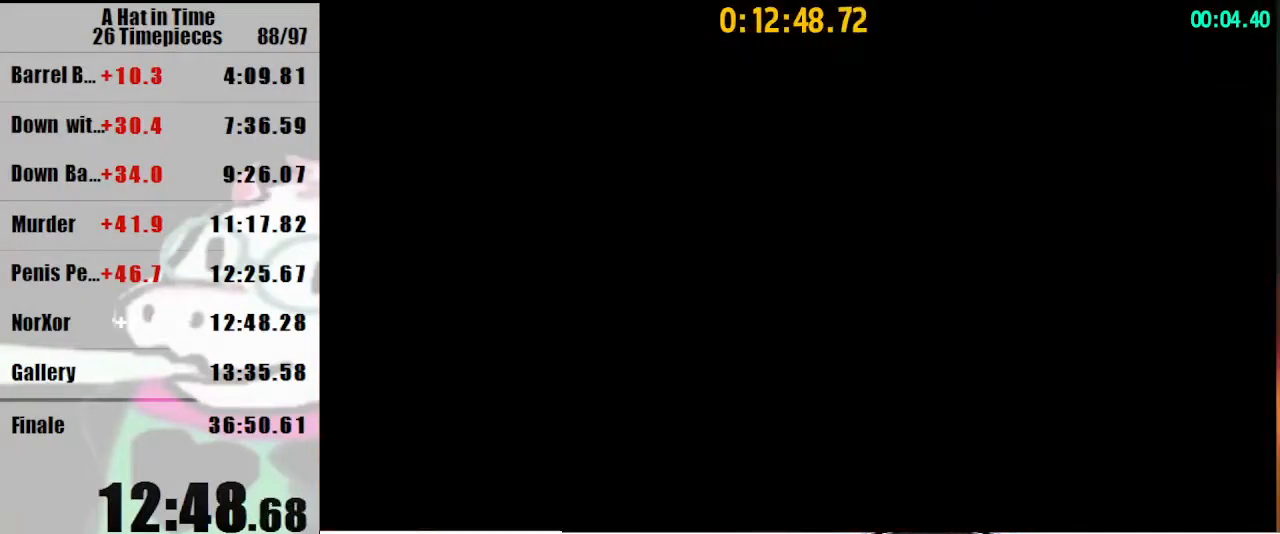
{"keys": ["shift", "w"], "mouse": [], "events": [[133, "shift", "down"], [133, "w", "down"]]}
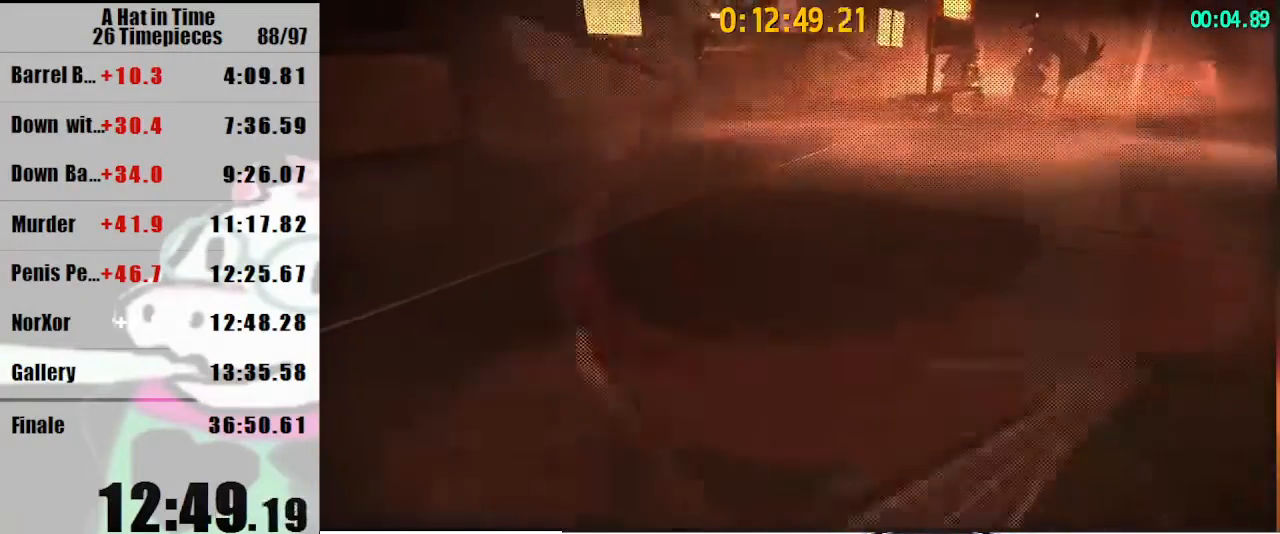
{"keys": ["shift", "w"], "mouse": [], "events": [[200, "mouse_right", "down"], [267, "mouse_right", "up"]]}
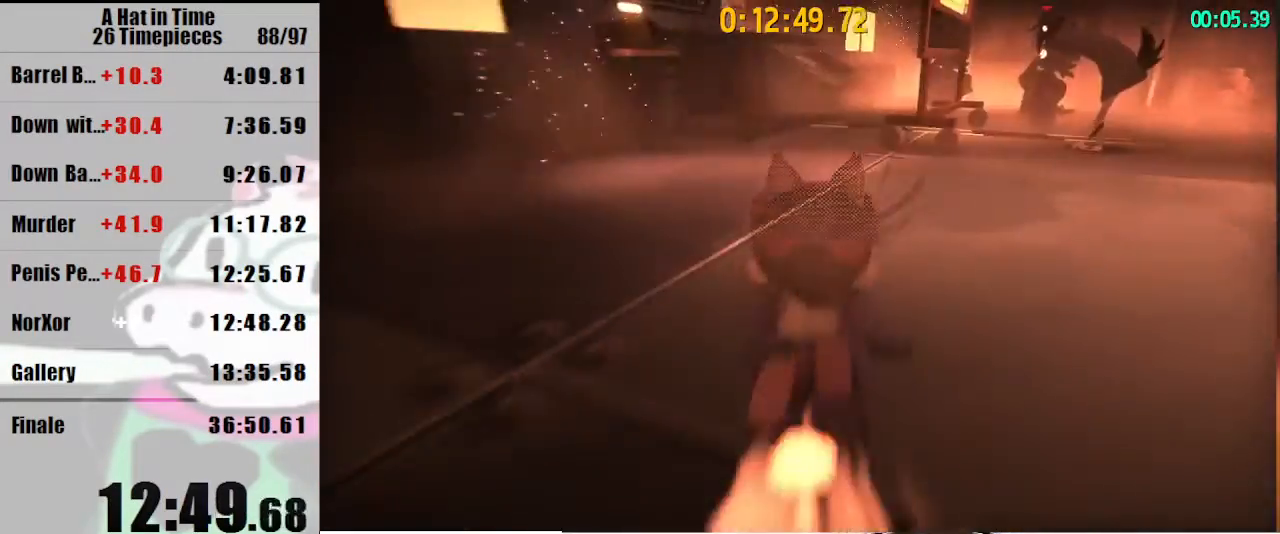
{"keys": ["d", "shift", "w"], "mouse": ["right"], "events": [[100, "mouse_right", "down"], [200, "mouse_right", "up"], [233, "d", "down"], [233, "mouse_right", "down"]]}
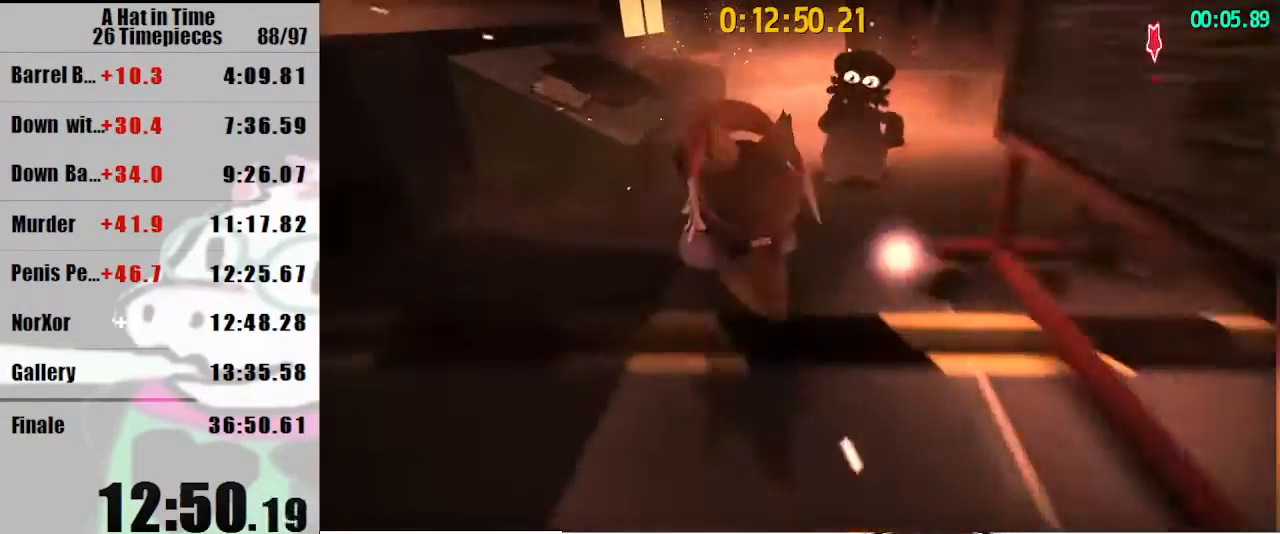
{"keys": ["shift", "w"], "mouse": ["right"], "events": [[300, "d", "up"], [300, "mouse_right", "up"], [500, "mouse_right", "down"]]}
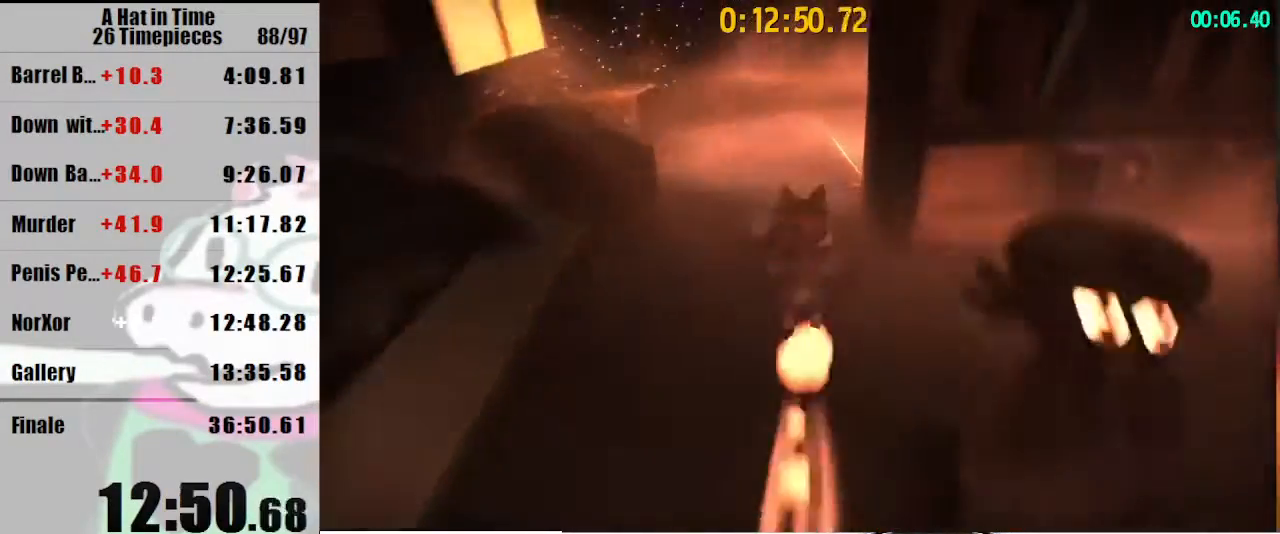
{"keys": ["d", "shift", "w"], "mouse": ["right"], "events": [[100, "mouse_right", "up"], [200, "d", "down"], [200, "mouse_right", "down"]]}
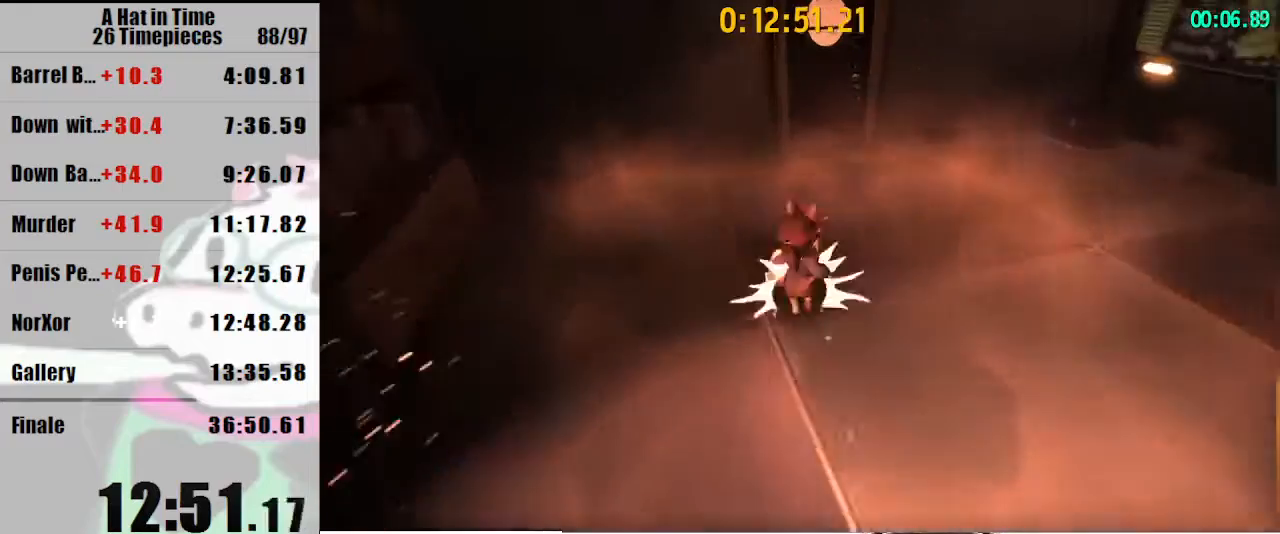
{"keys": ["shift", "w"], "mouse": [], "events": [[100, "d", "up"], [167, "mouse_right", "up"], [400, "a", "down"], [500, "a", "up"]]}
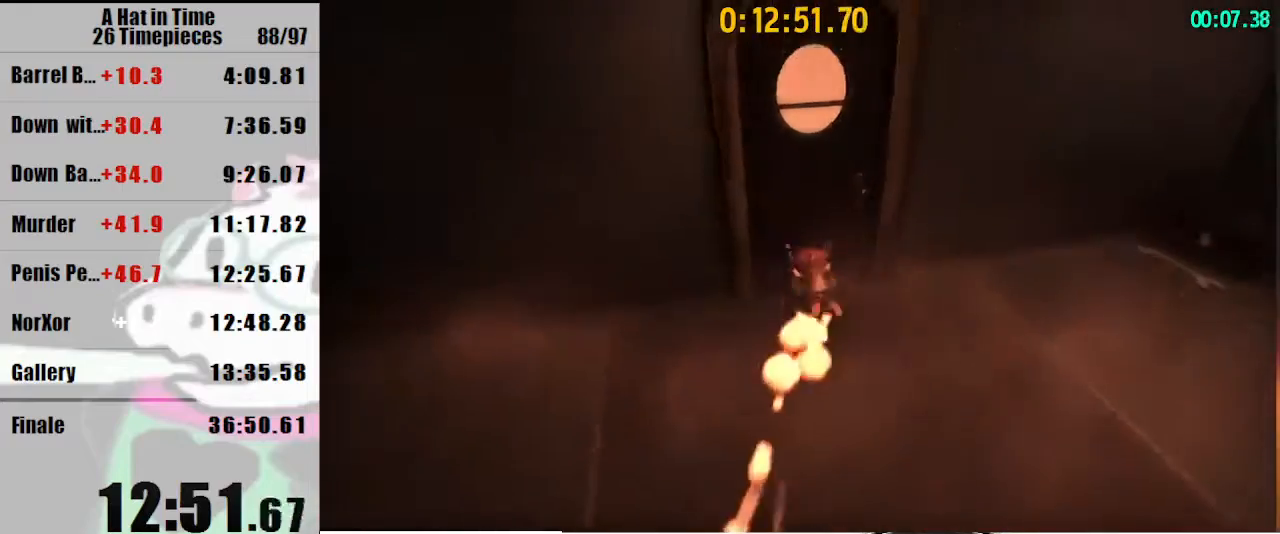
{"keys": ["shift", "w"], "mouse": [], "events": []}
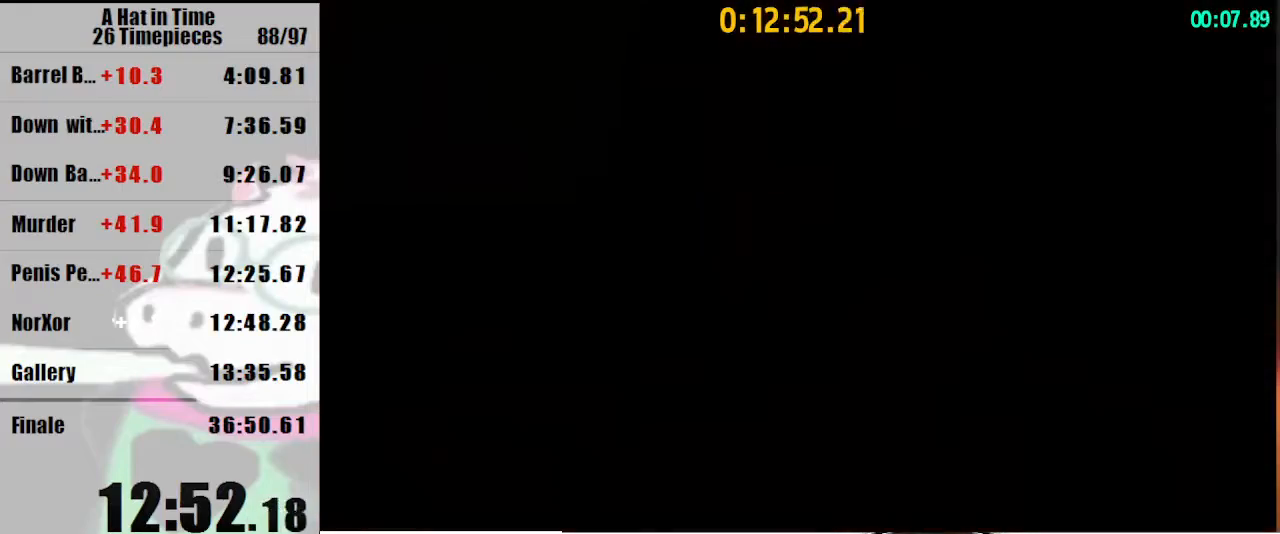
{"keys": ["shift", "w"], "mouse": [], "events": []}
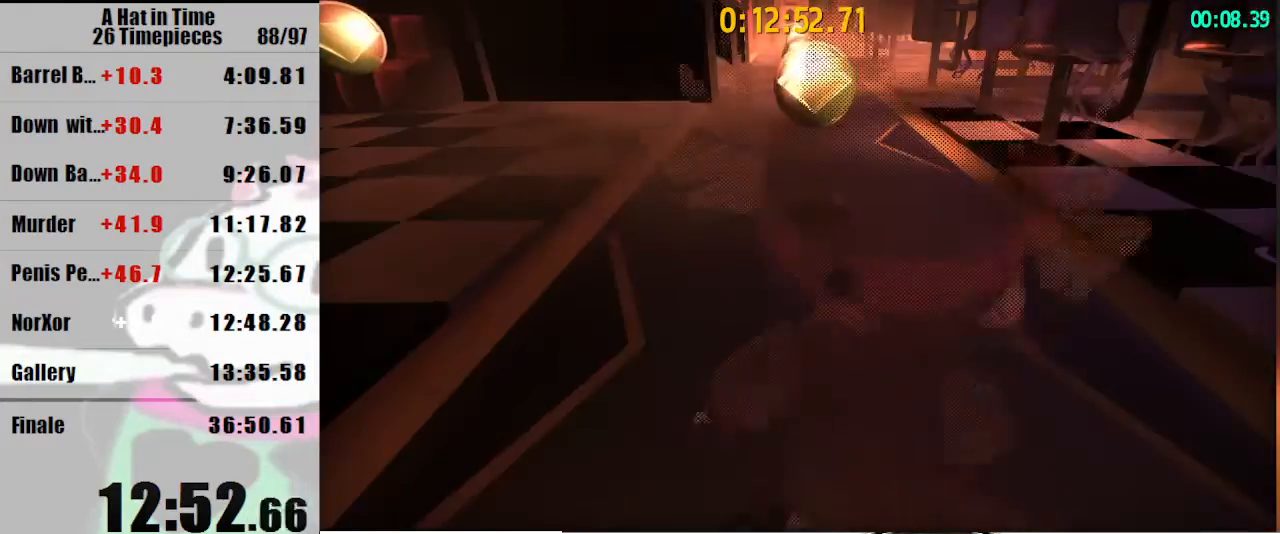
{"keys": ["shift", "w"], "mouse": [], "events": [[200, "mouse_right", "down"], [333, "mouse_right", "up"]]}
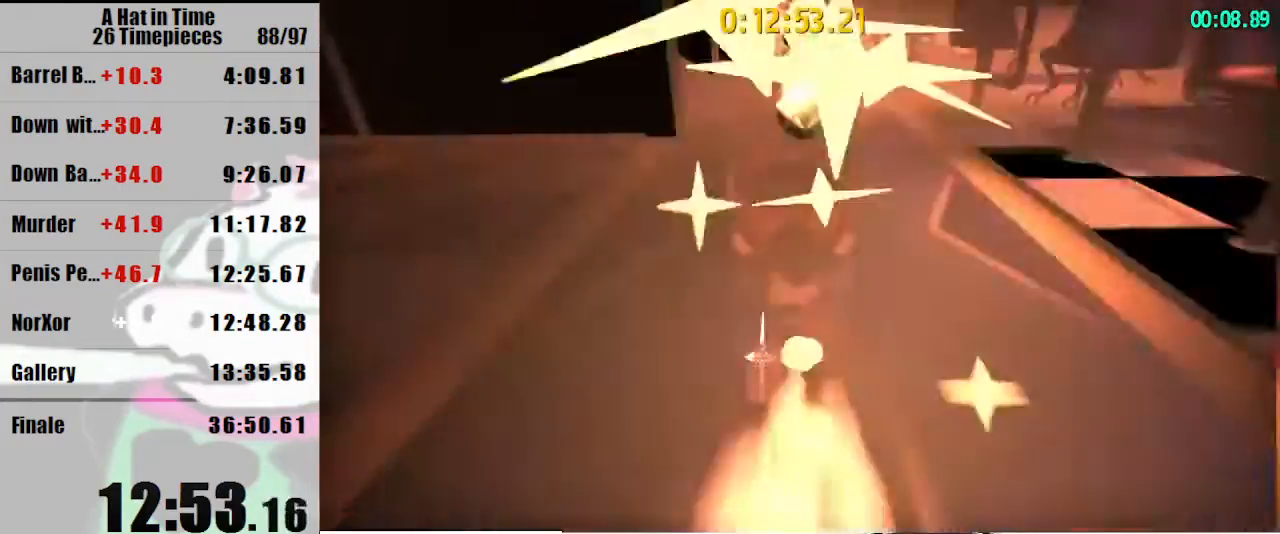
{"keys": ["d", "shift", "w"], "mouse": [], "events": [[133, "mouse_right", "down"], [233, "d", "down"], [233, "mouse_right", "up"], [300, "d", "up"], [400, "d", "down"]]}
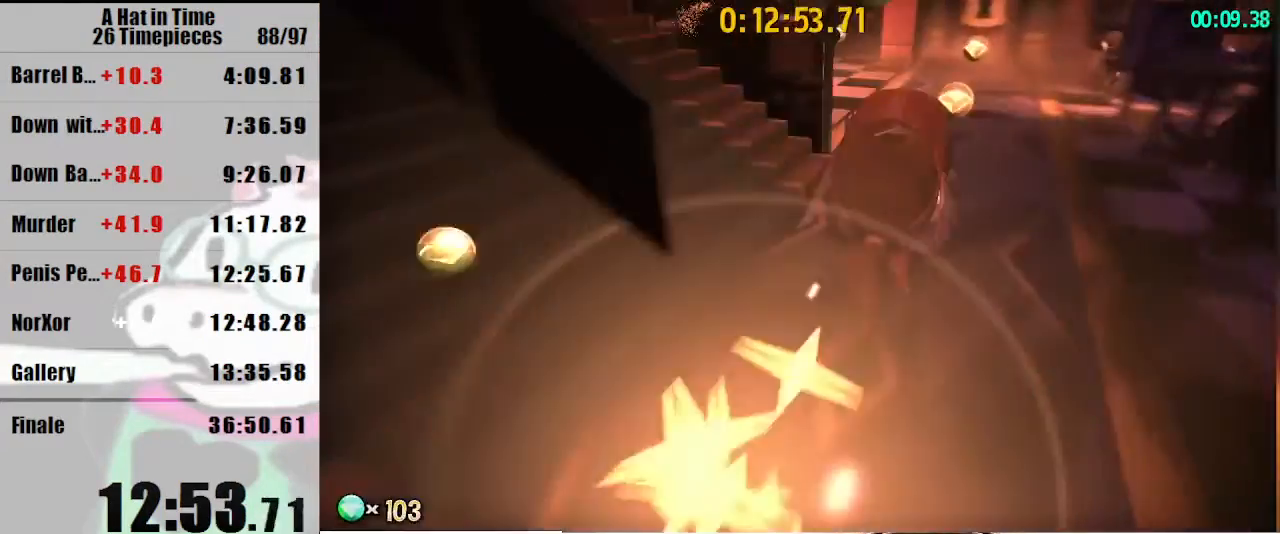
{"keys": ["a", "shift", "w"], "mouse": ["right"], "events": [[233, "d", "up"], [467, "a", "down"], [467, "mouse_right", "down"]]}
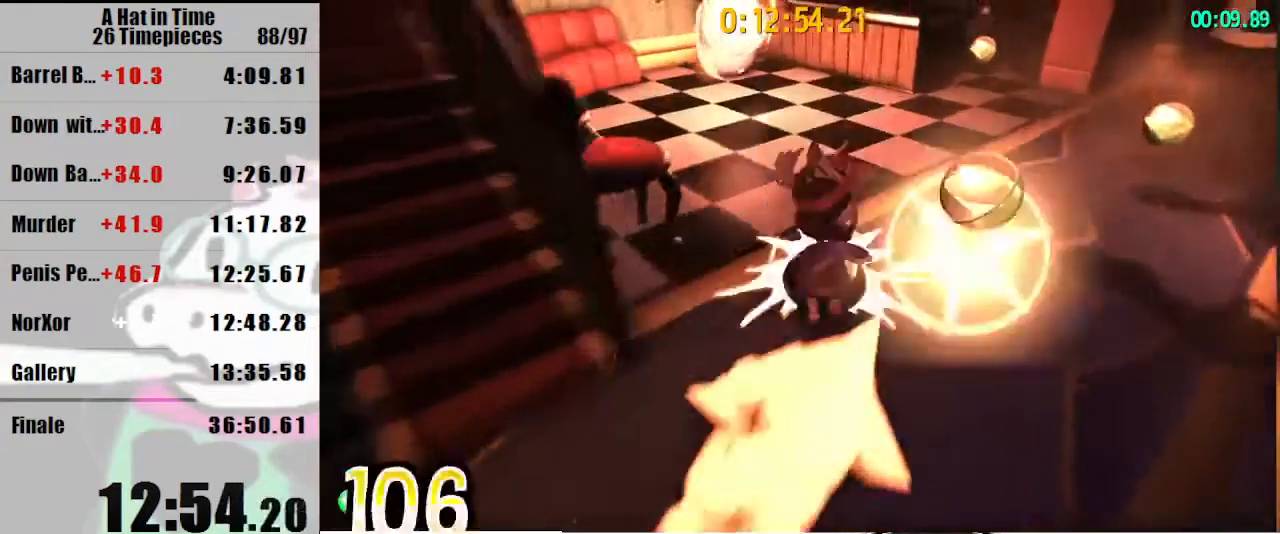
{"keys": ["shift", "w"], "mouse": [], "events": [[67, "mouse_right", "up"], [400, "mouse_right", "down"], [500, "a", "up"], [500, "mouse_right", "up"]]}
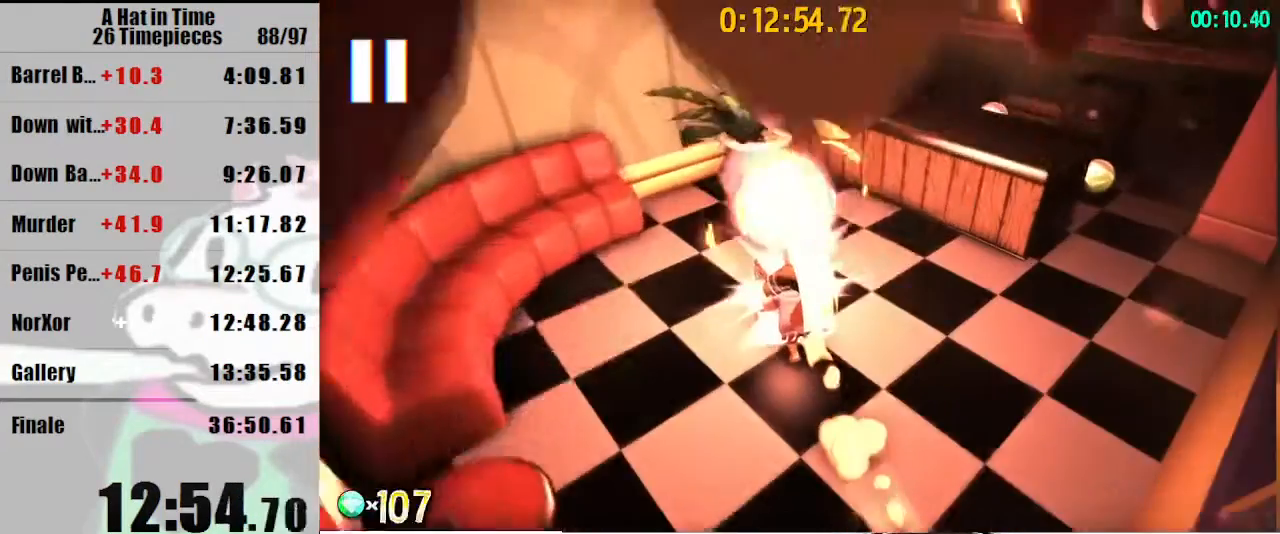
{"keys": [], "mouse": [], "events": [[167, "w", "up"], [233, "shift", "up"]]}